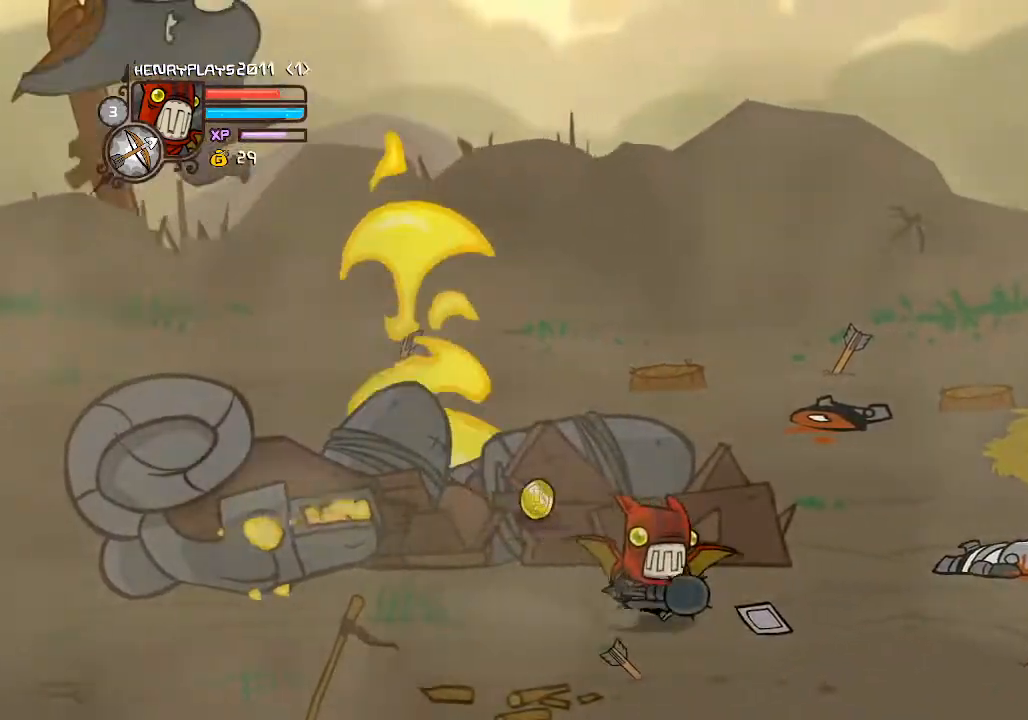
Gameplay with a controller (Xbox layout); each line is a JSON object with the inputs held at the frame after it. "events" lists button and stick changes between this image and that frame as [ms after this image, input, new state], when the widget could be followed in between. Not read: L3 R3 right_stick.
{"buttons": ["DPAD_RIGHT"], "left_stick": "center", "events": []}
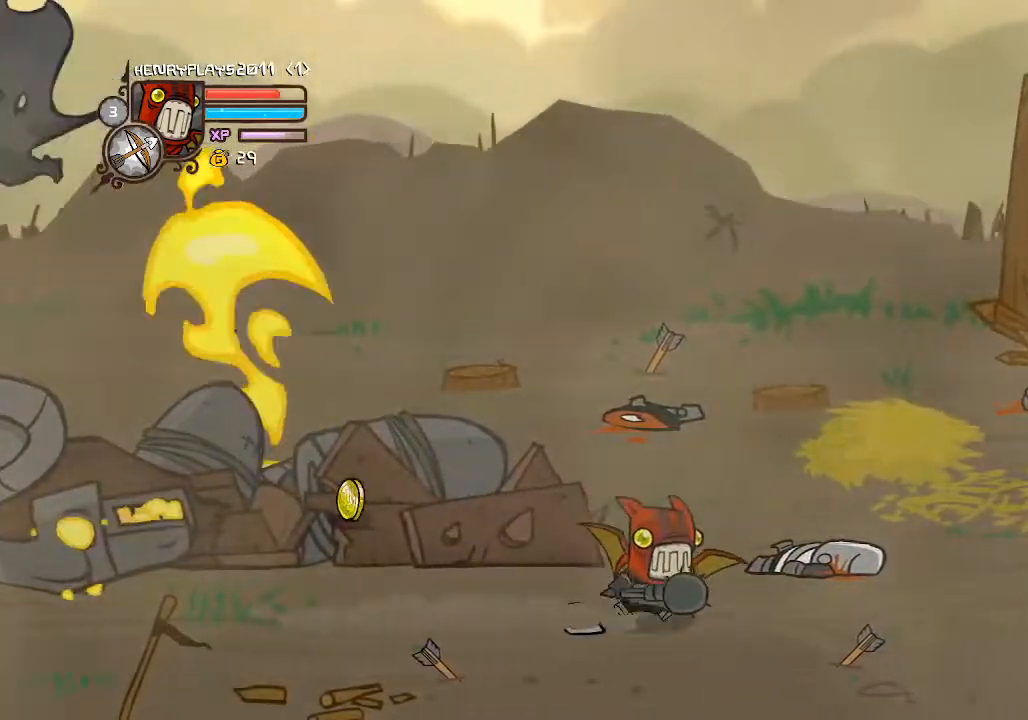
{"buttons": ["DPAD_UP"], "left_stick": "center", "events": [[317, "DPAD_UP", "down"], [367, "DPAD_RIGHT", "up"]]}
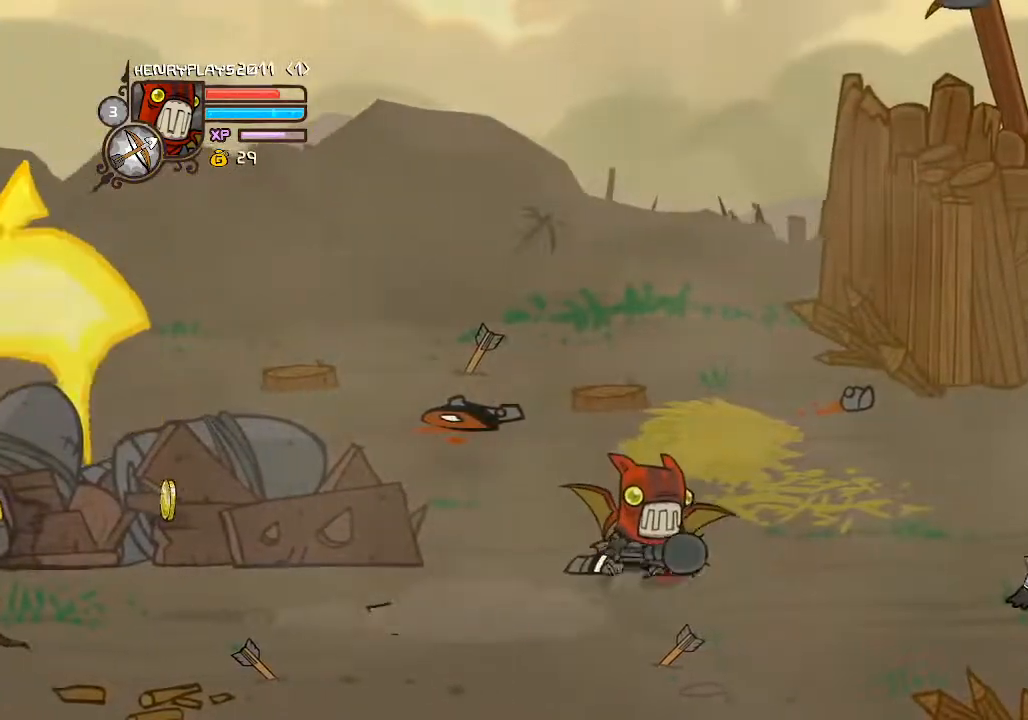
{"buttons": ["X"], "left_stick": "center", "events": [[50, "DPAD_RIGHT", "down"], [50, "DPAD_UP", "up"], [250, "A", "down"], [383, "A", "up"], [417, "DPAD_RIGHT", "up"], [500, "X", "down"]]}
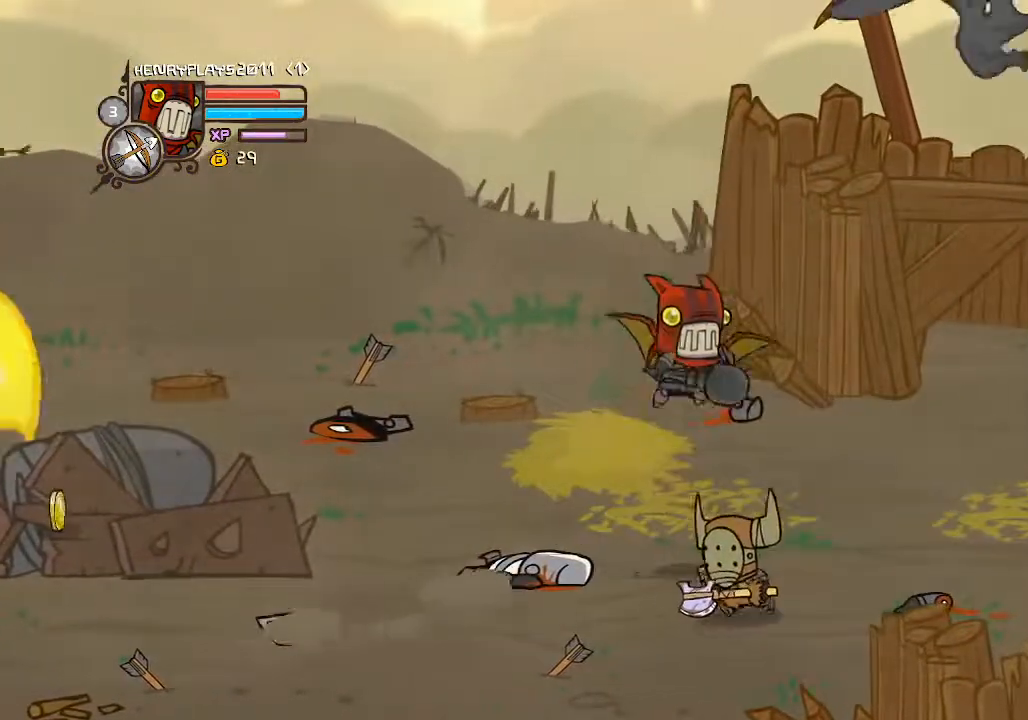
{"buttons": ["DPAD_RIGHT"], "left_stick": "center", "events": [[150, "X", "up"], [317, "DPAD_RIGHT", "down"]]}
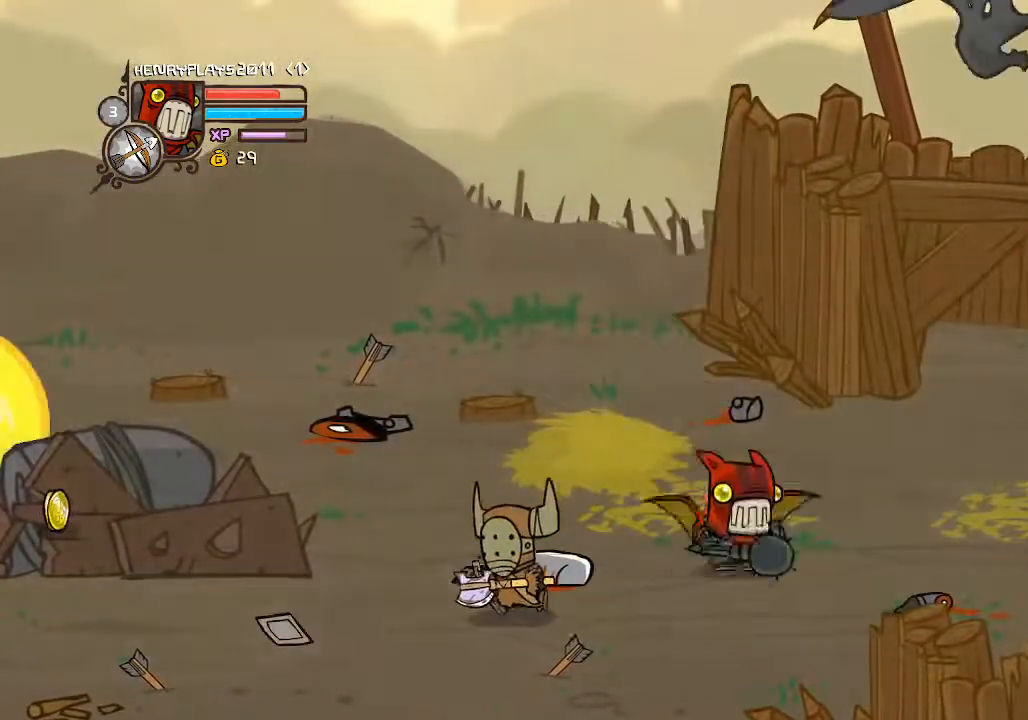
{"buttons": ["DPAD_UP"], "left_stick": "center", "events": [[267, "DPAD_UP", "down"], [317, "DPAD_RIGHT", "up"]]}
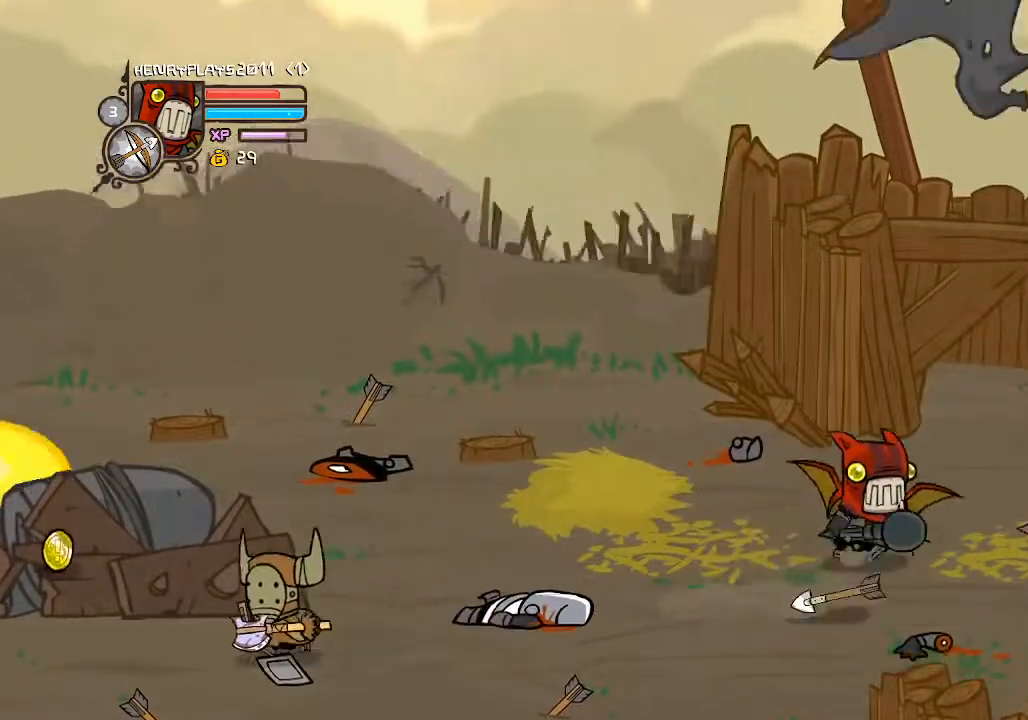
{"buttons": ["DPAD_RIGHT"], "left_stick": "center", "events": [[17, "DPAD_UP", "up"], [33, "DPAD_RIGHT", "down"], [250, "A", "down"], [433, "A", "up"]]}
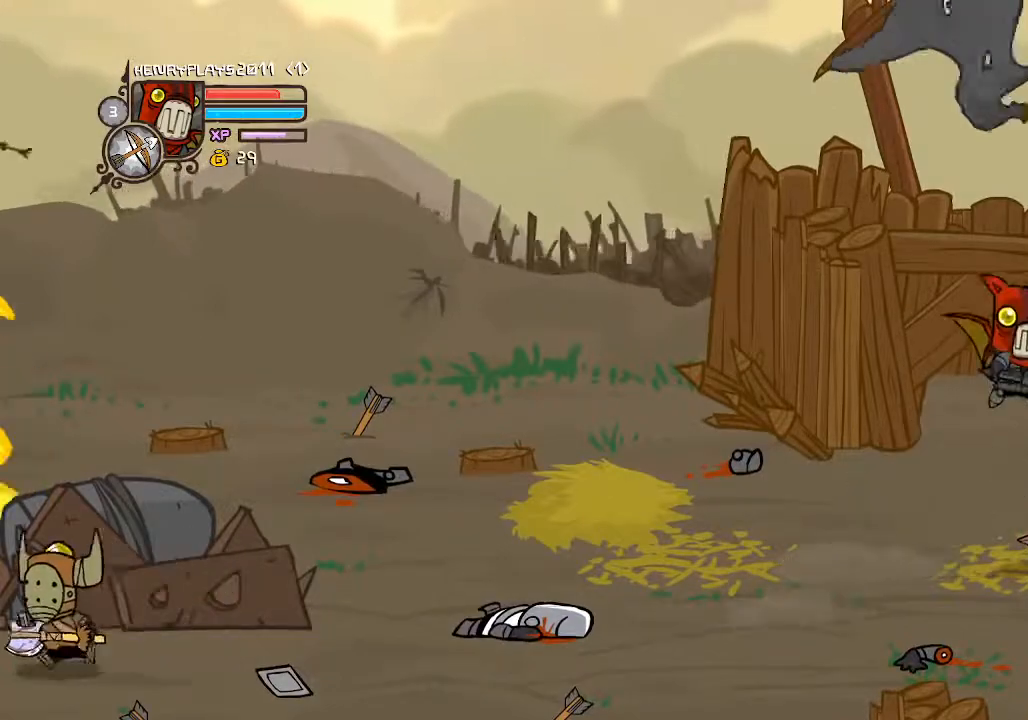
{"buttons": [], "left_stick": "center", "events": [[150, "X", "down"], [267, "X", "up"], [333, "X", "down"], [400, "DPAD_RIGHT", "up"], [433, "X", "up"]]}
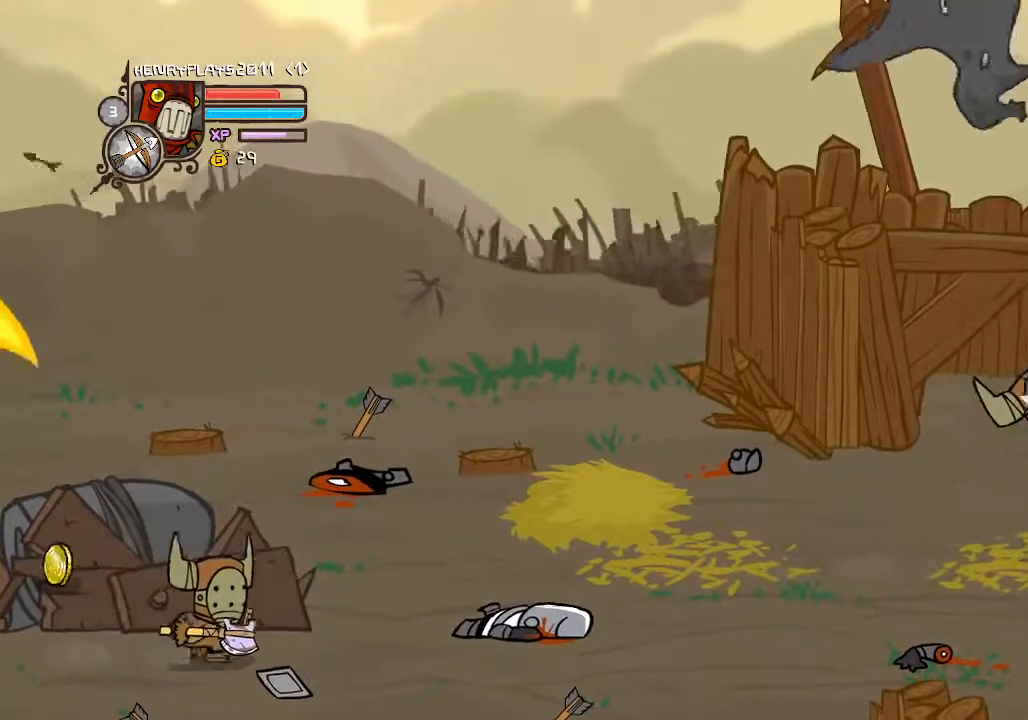
{"buttons": [], "left_stick": "center", "events": [[50, "Y", "down"], [150, "Y", "up"], [200, "Y", "down"], [317, "Y", "up"], [350, "Y", "down"], [467, "Y", "up"]]}
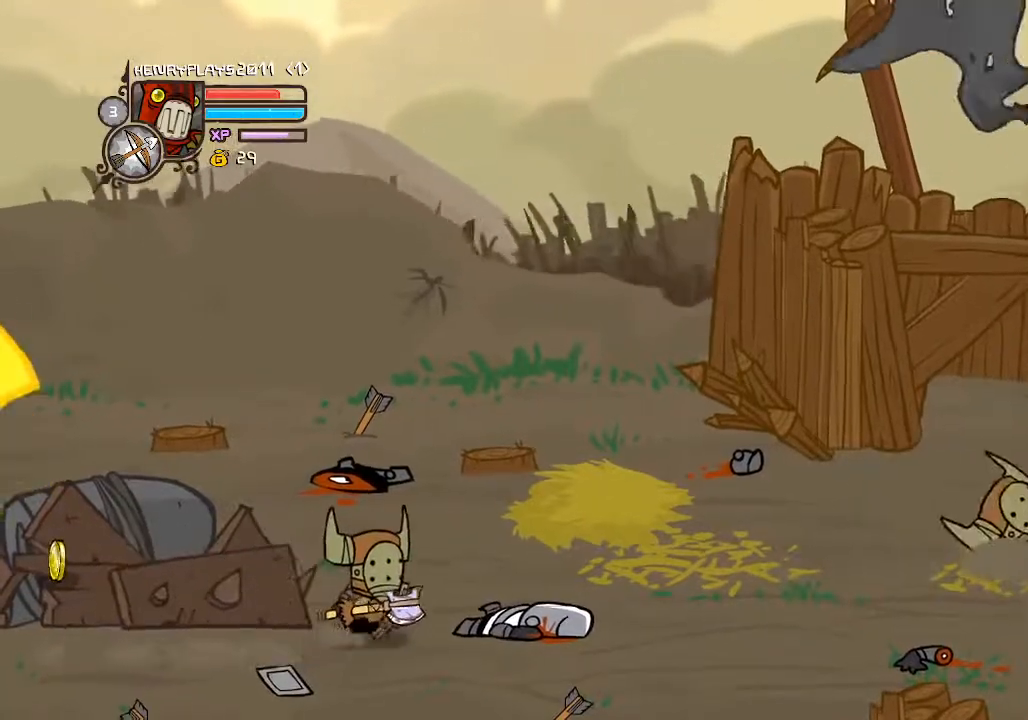
{"buttons": ["Y"], "left_stick": "center", "events": [[83, "X", "down"], [200, "X", "up"], [233, "X", "down"], [367, "X", "up"], [467, "Y", "down"]]}
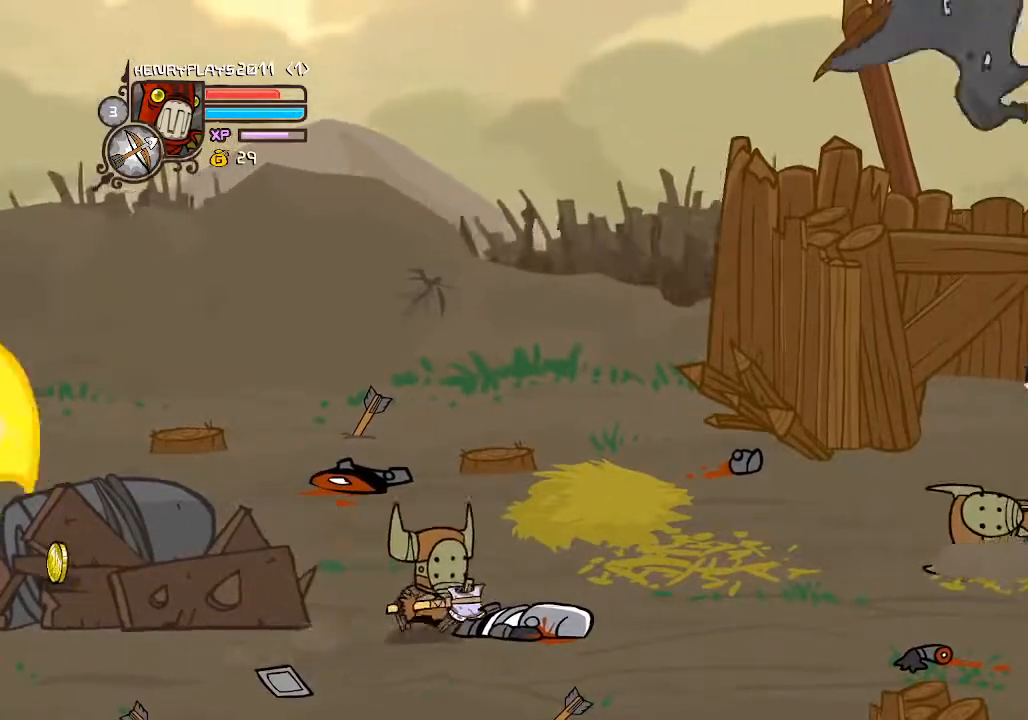
{"buttons": ["X"], "left_stick": "center", "events": [[83, "Y", "up"], [133, "Y", "down"], [217, "Y", "up"], [317, "X", "down"], [417, "X", "up"], [500, "X", "down"]]}
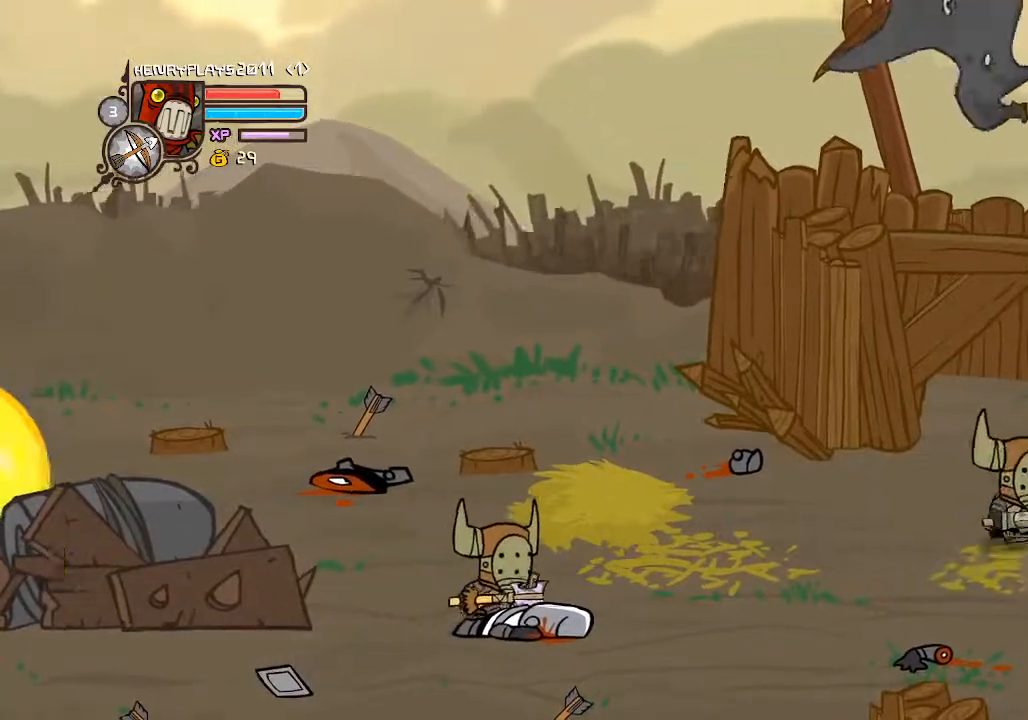
{"buttons": [], "left_stick": "center", "events": [[67, "X", "up"], [150, "Y", "down"], [267, "Y", "up"], [317, "Y", "down"], [417, "Y", "up"]]}
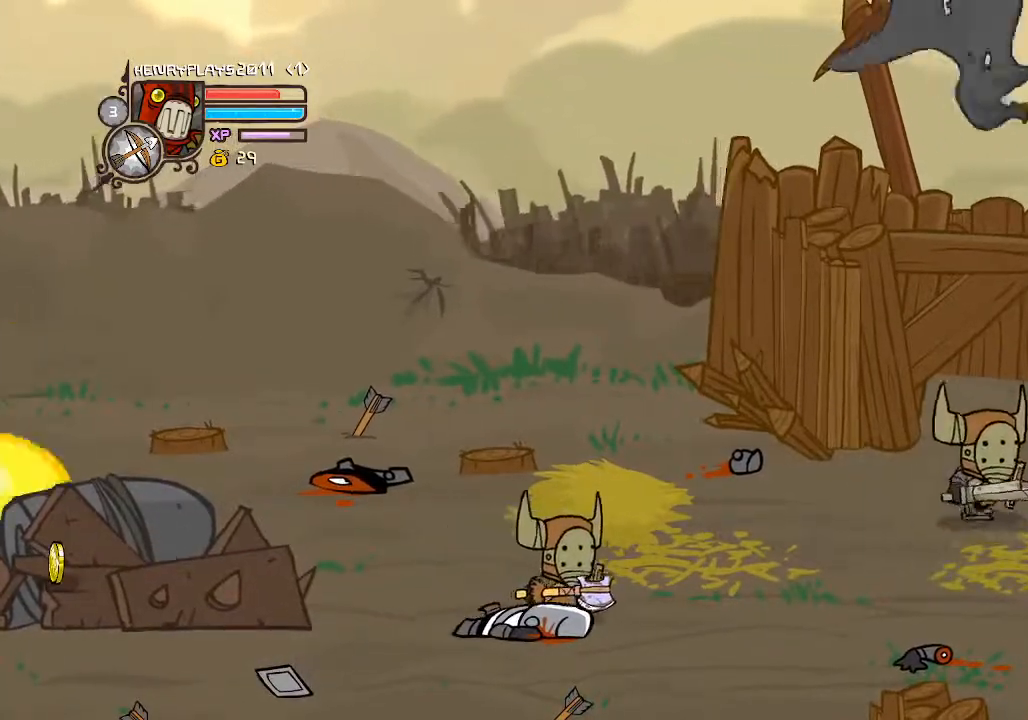
{"buttons": [], "left_stick": "center", "events": [[17, "X", "down"], [117, "X", "up"], [217, "Y", "down"], [283, "Y", "up"], [350, "Y", "down"], [450, "Y", "up"]]}
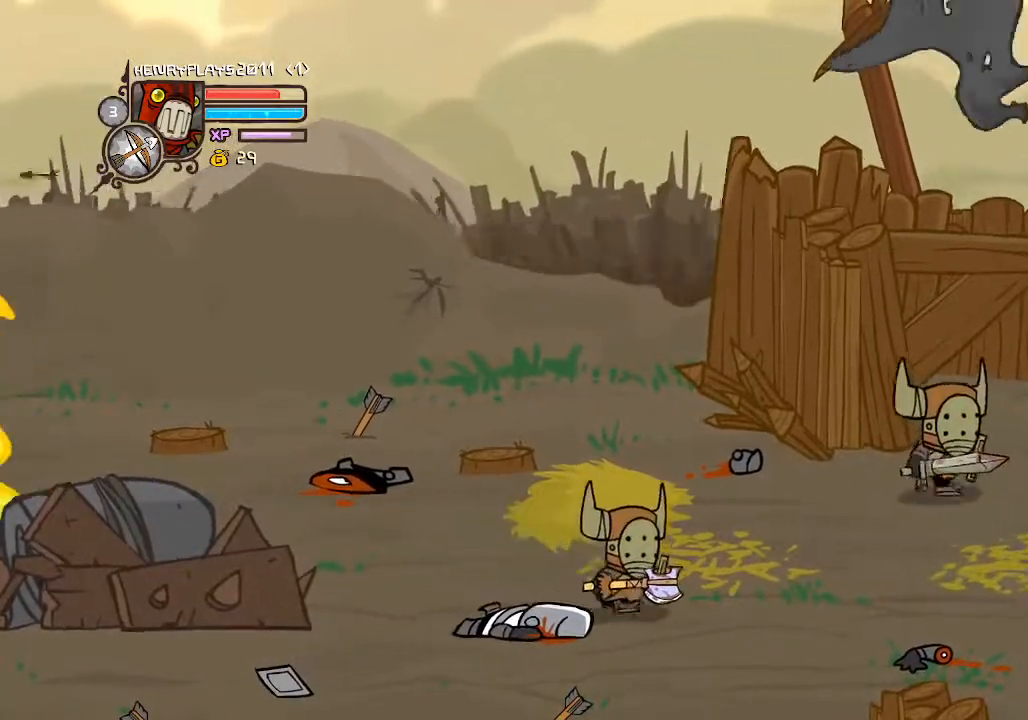
{"buttons": [], "left_stick": "center", "events": [[33, "Y", "down"], [150, "Y", "up"], [233, "X", "down"], [367, "X", "up"]]}
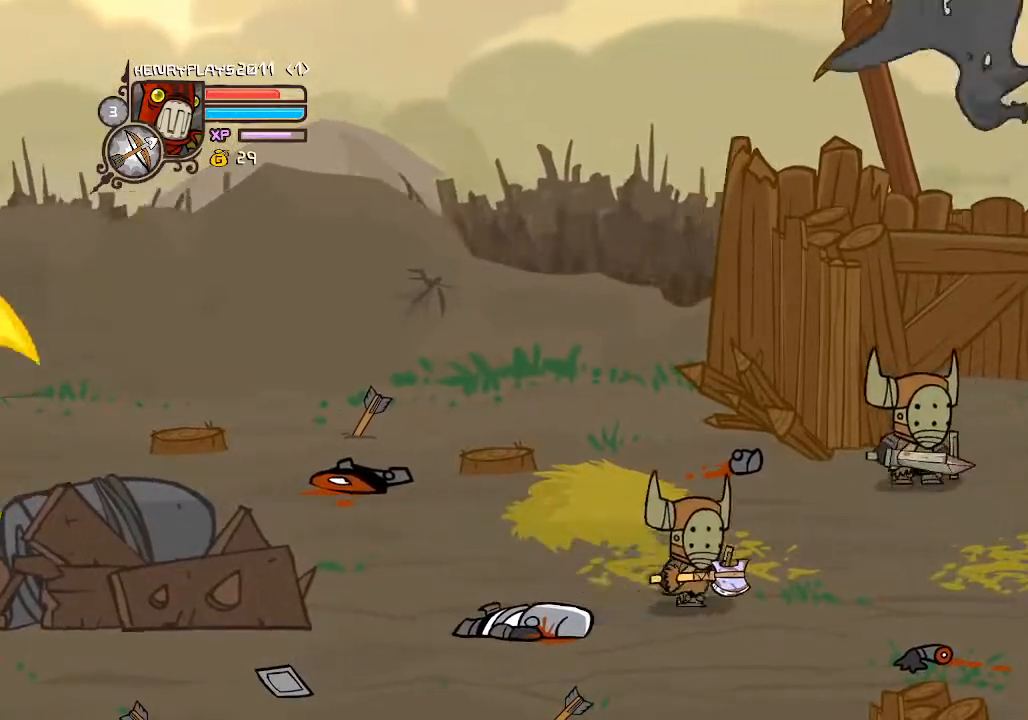
{"buttons": ["DPAD_UP"], "left_stick": "center"}
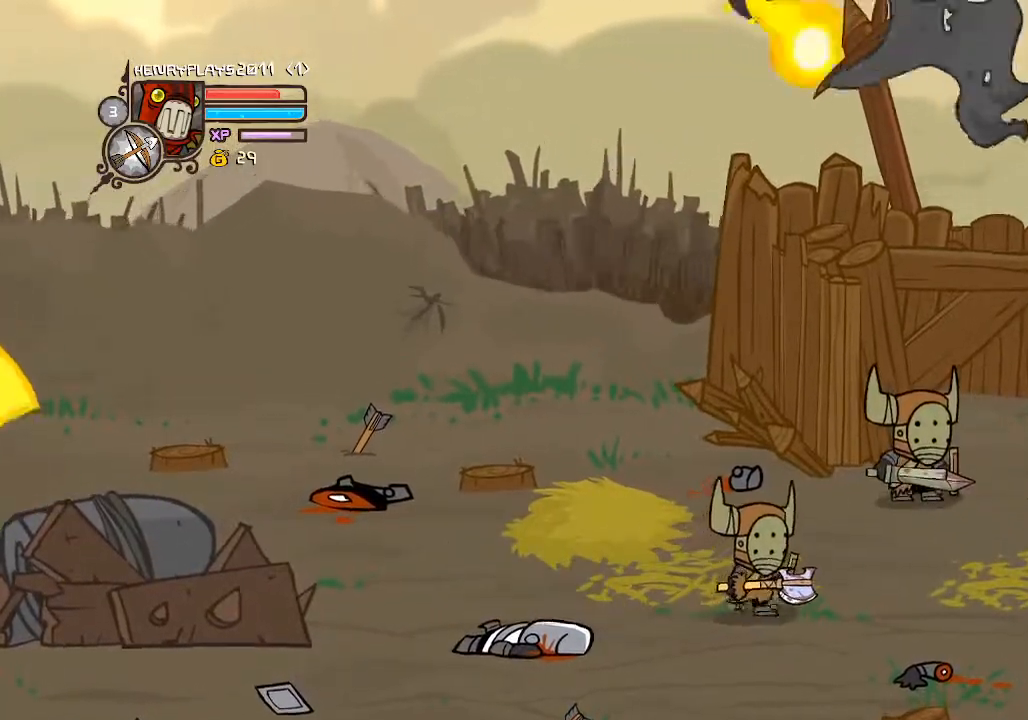
{"buttons": ["DPAD_LEFT"], "left_stick": "center", "events": [[183, "DPAD_LEFT", "down"], [217, "A", "down"], [233, "DPAD_UP", "up"], [383, "A", "up"]]}
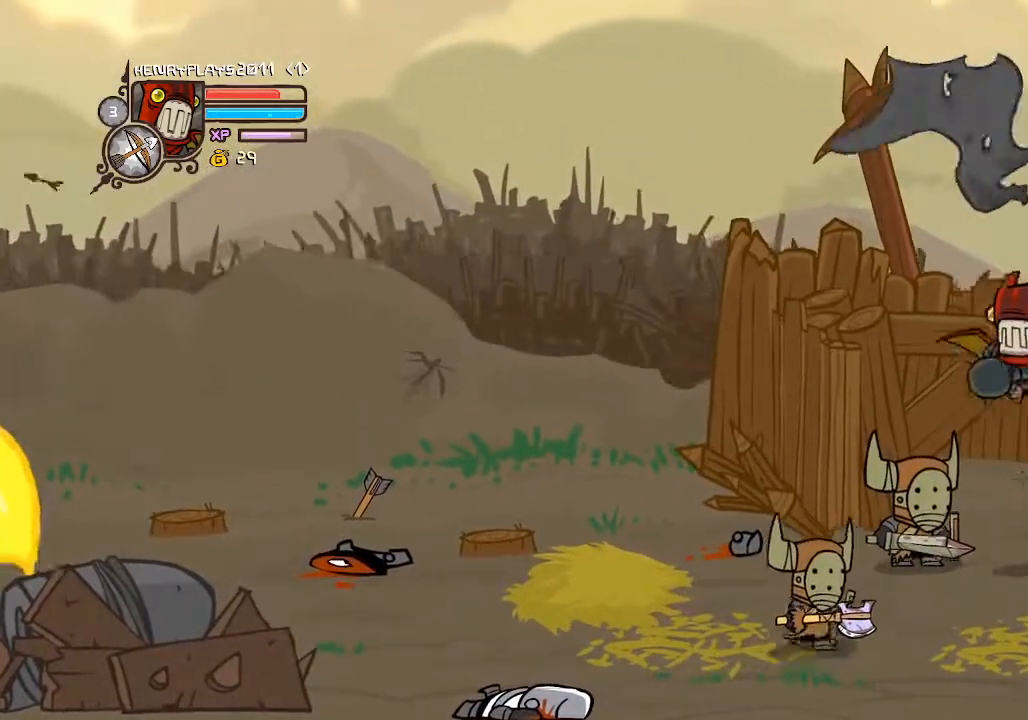
{"buttons": ["Y", "DPAD_LEFT"], "left_stick": "center", "events": [[83, "X", "down"], [133, "DPAD_LEFT", "up"], [217, "X", "up"], [283, "X", "down"], [400, "X", "up"], [467, "DPAD_LEFT", "down"], [500, "Y", "down"]]}
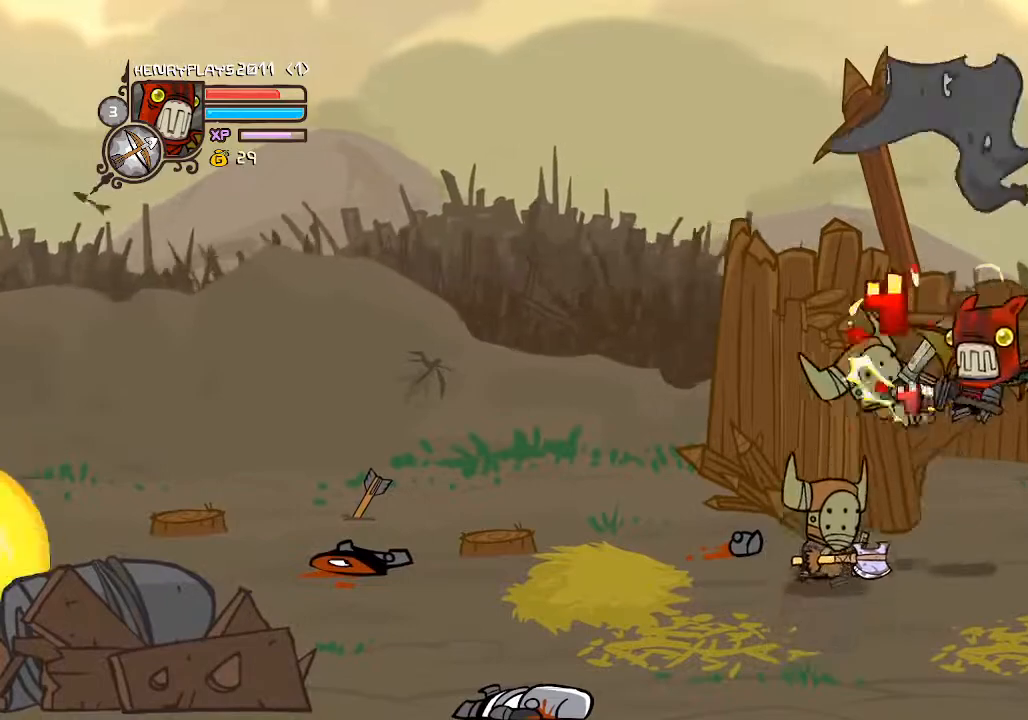
{"buttons": ["DPAD_LEFT"], "left_stick": "center", "events": [[117, "Y", "up"], [183, "Y", "down"], [300, "DPAD_LEFT", "up"], [300, "Y", "up"], [350, "Y", "down"], [483, "DPAD_LEFT", "down"], [483, "Y", "up"]]}
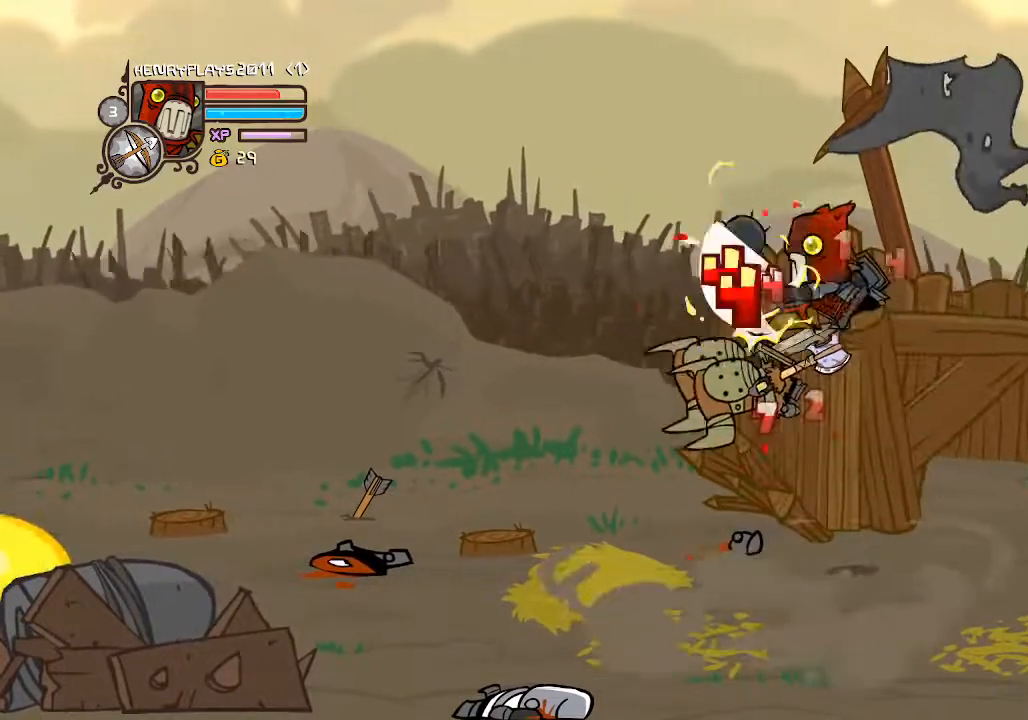
{"buttons": ["Y", "DPAD_LEFT"], "left_stick": "center", "events": [[83, "X", "down"], [183, "X", "up"], [267, "X", "down"], [383, "X", "up"], [483, "Y", "down"]]}
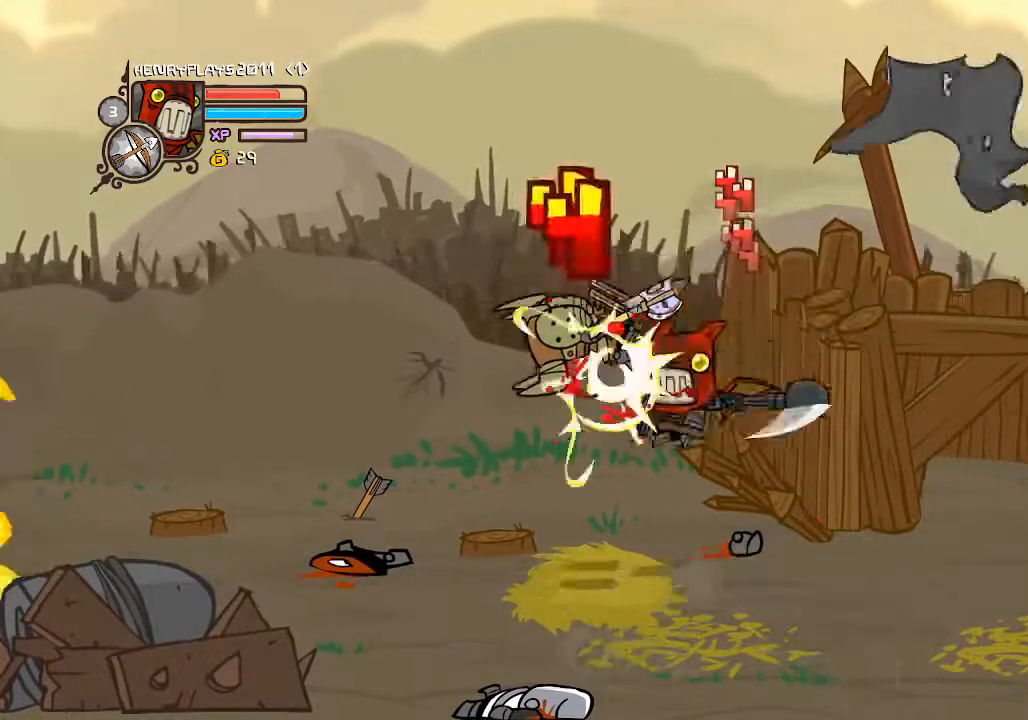
{"buttons": ["DPAD_LEFT"], "left_stick": "center", "events": [[100, "Y", "up"], [183, "Y", "down"], [267, "Y", "up"], [383, "Y", "down"], [467, "Y", "up"]]}
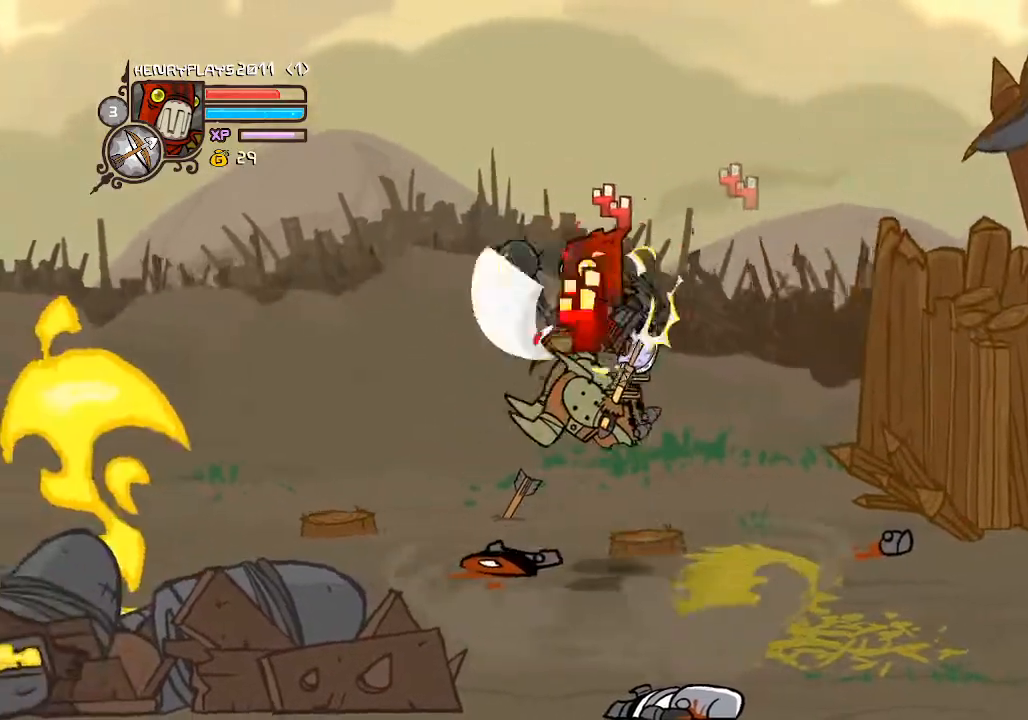
{"buttons": ["Y", "DPAD_LEFT"], "left_stick": "center", "events": [[83, "X", "down"], [183, "X", "up"], [267, "X", "down"], [367, "X", "up"], [483, "Y", "down"]]}
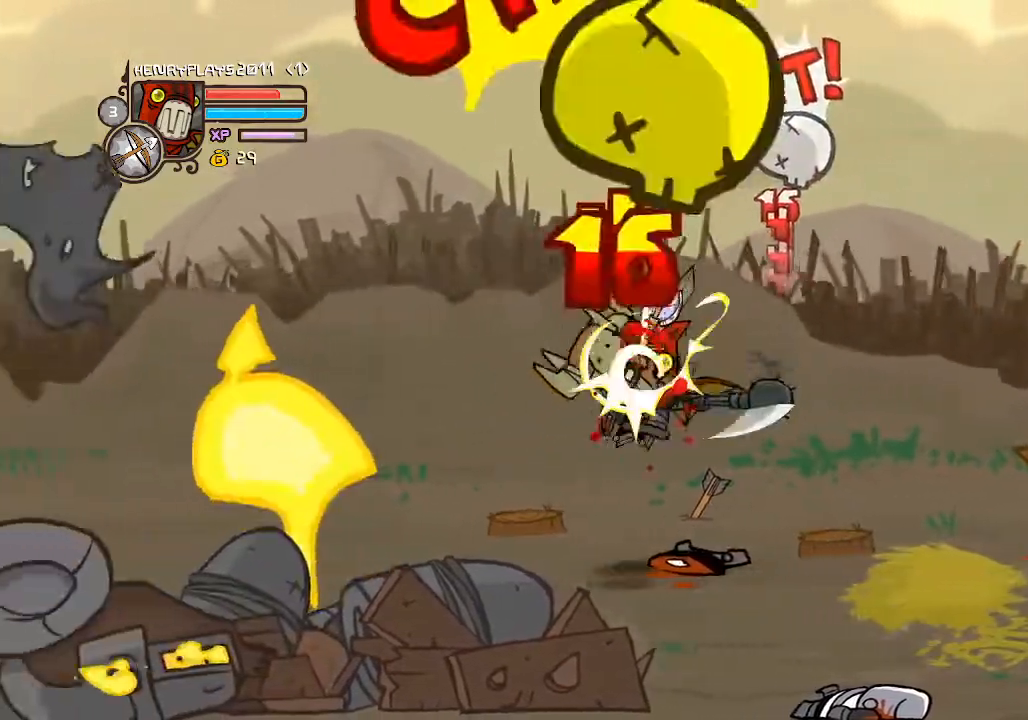
{"buttons": ["DPAD_LEFT"], "left_stick": "center", "events": [[83, "Y", "up"], [167, "Y", "down"], [250, "Y", "up"], [367, "X", "down"], [467, "X", "up"]]}
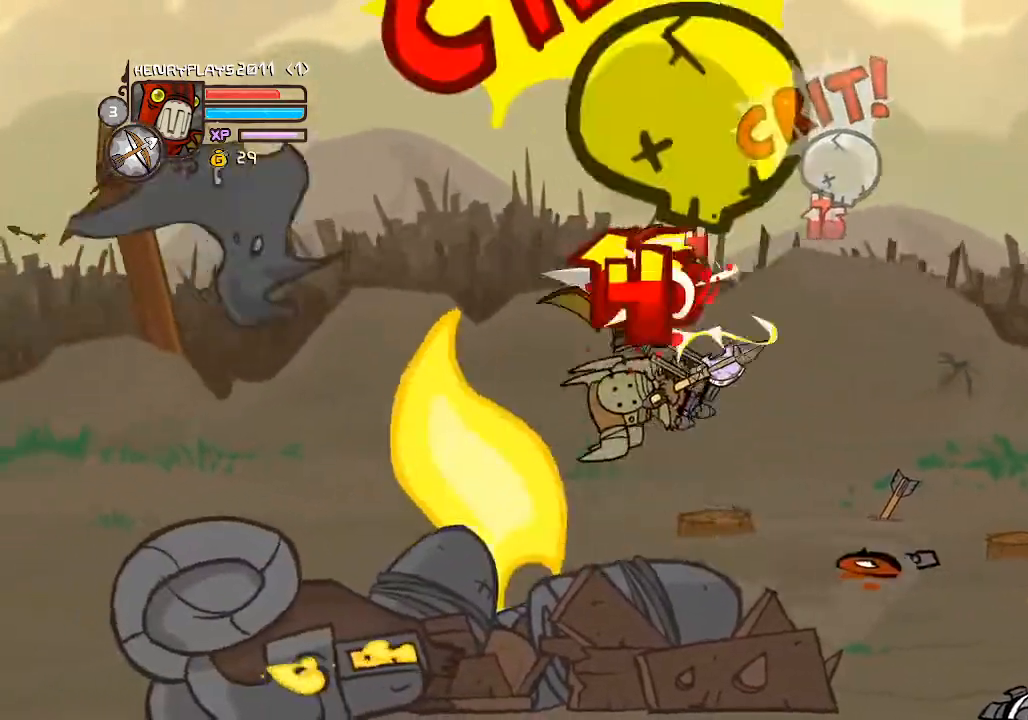
{"buttons": ["Y", "DPAD_LEFT"], "left_stick": "center", "events": [[83, "X", "down"], [183, "X", "up"], [300, "Y", "down"], [400, "Y", "up"], [483, "Y", "down"]]}
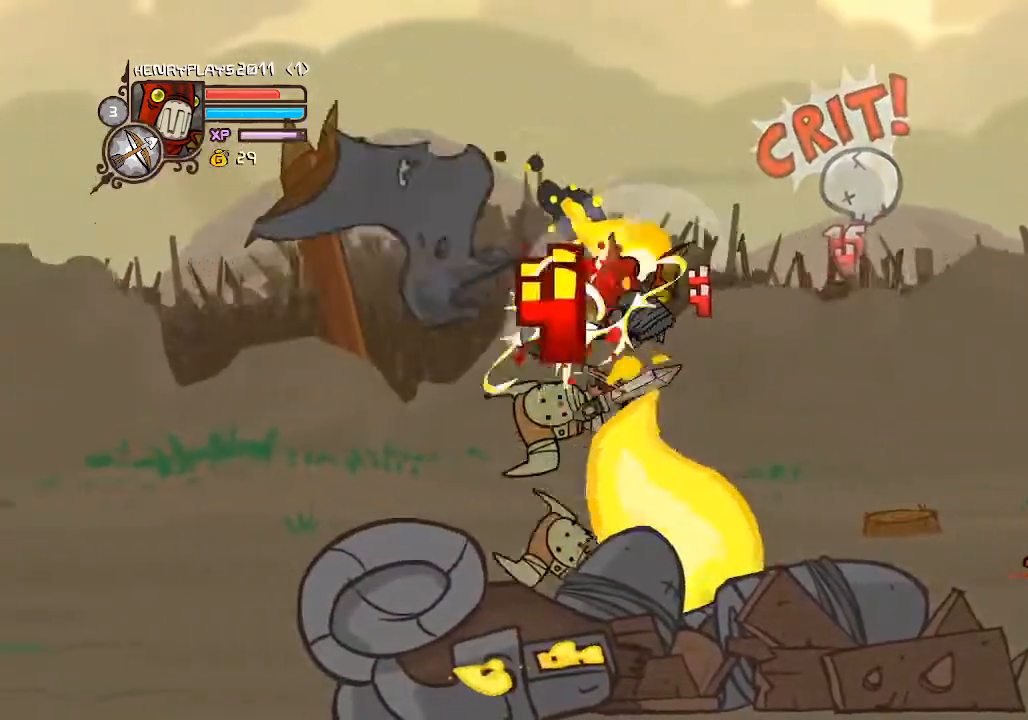
{"buttons": ["DPAD_LEFT"], "left_stick": "center", "events": [[83, "Y", "up"], [150, "Y", "down"], [267, "Y", "up"], [400, "X", "down"], [450, "X", "up"]]}
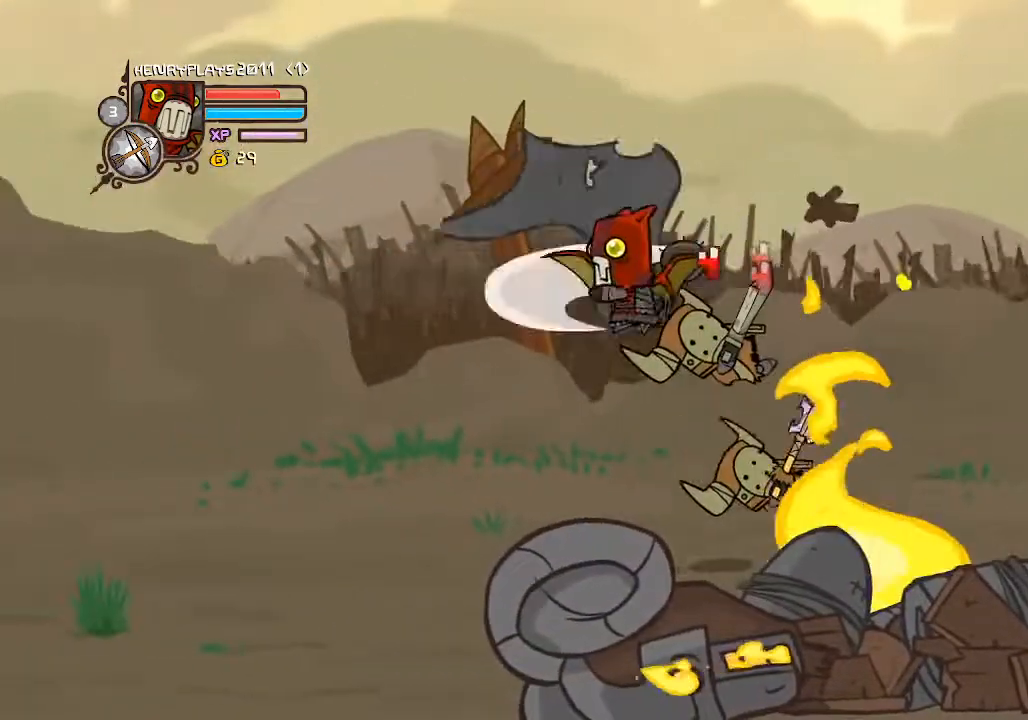
{"buttons": [], "left_stick": "center", "events": [[350, "DPAD_LEFT", "up"]]}
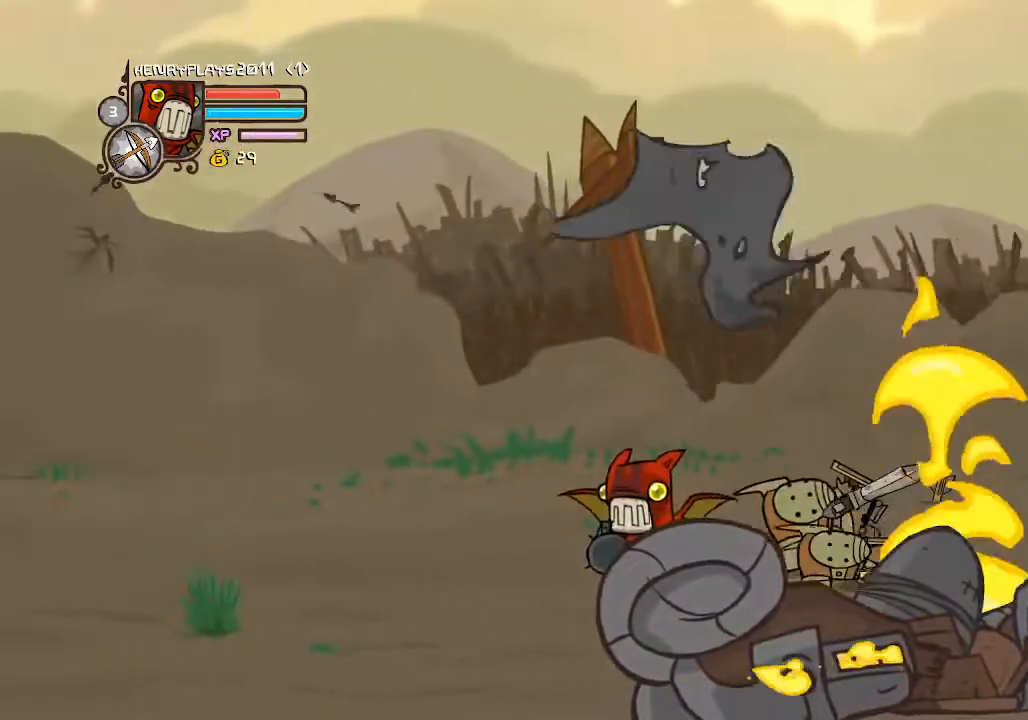
{"buttons": ["DPAD_LEFT"], "left_stick": "center", "events": [[300, "DPAD_RIGHT", "down"], [367, "DPAD_RIGHT", "up"], [417, "DPAD_LEFT", "down"]]}
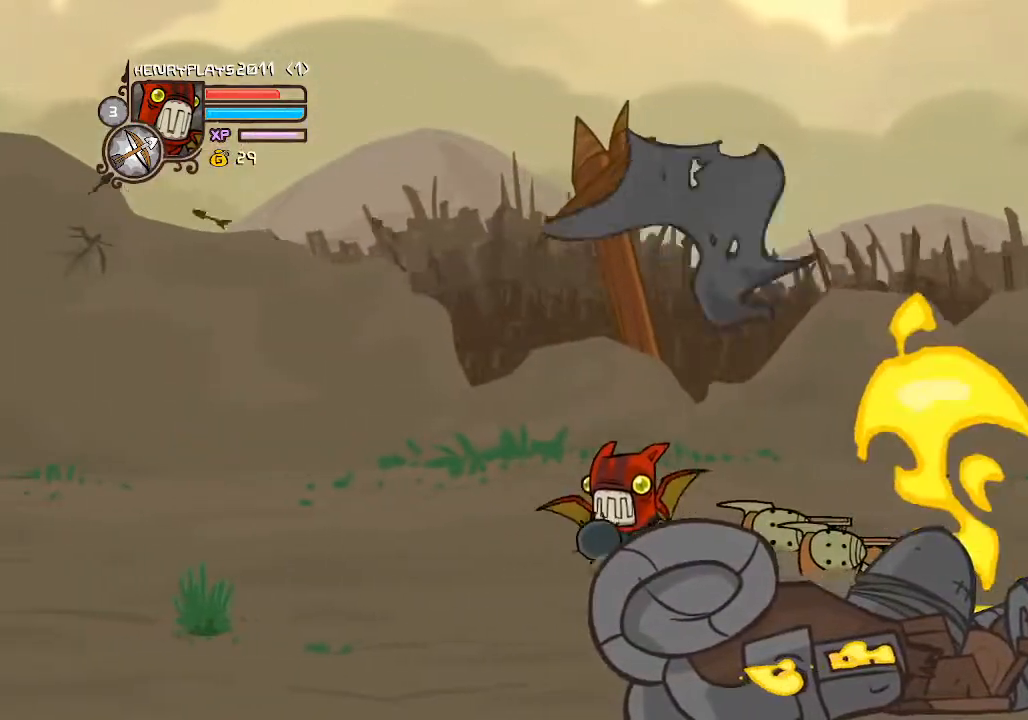
{"buttons": ["DPAD_LEFT"], "left_stick": "center"}
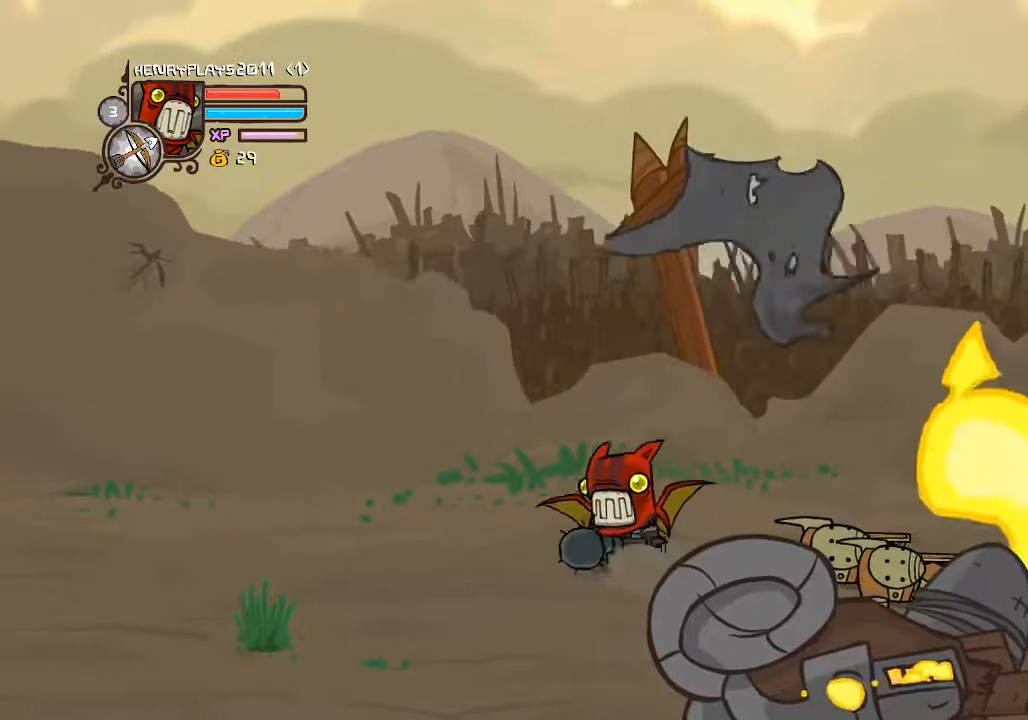
{"buttons": ["DPAD_RIGHT"], "left_stick": "center", "events": [[17, "DPAD_LEFT", "up"], [33, "DPAD_DOWN", "down"], [150, "DPAD_DOWN", "up"], [183, "DPAD_UP", "down"], [283, "DPAD_UP", "up"], [317, "DPAD_RIGHT", "down"]]}
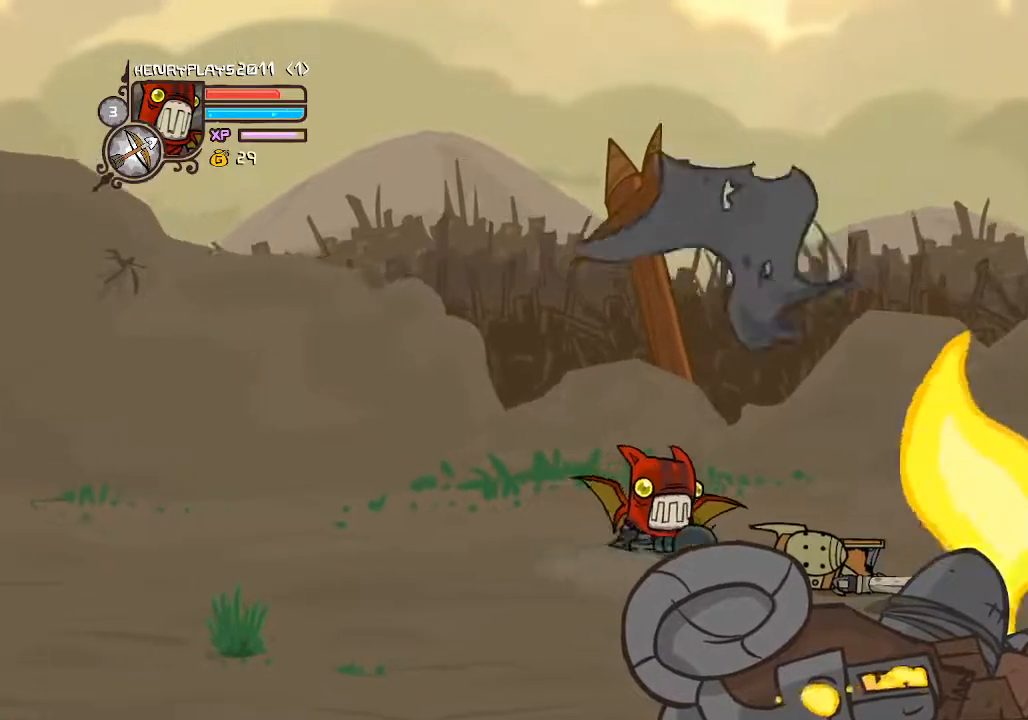
{"buttons": [], "left_stick": "center", "events": [[117, "DPAD_RIGHT", "up"]]}
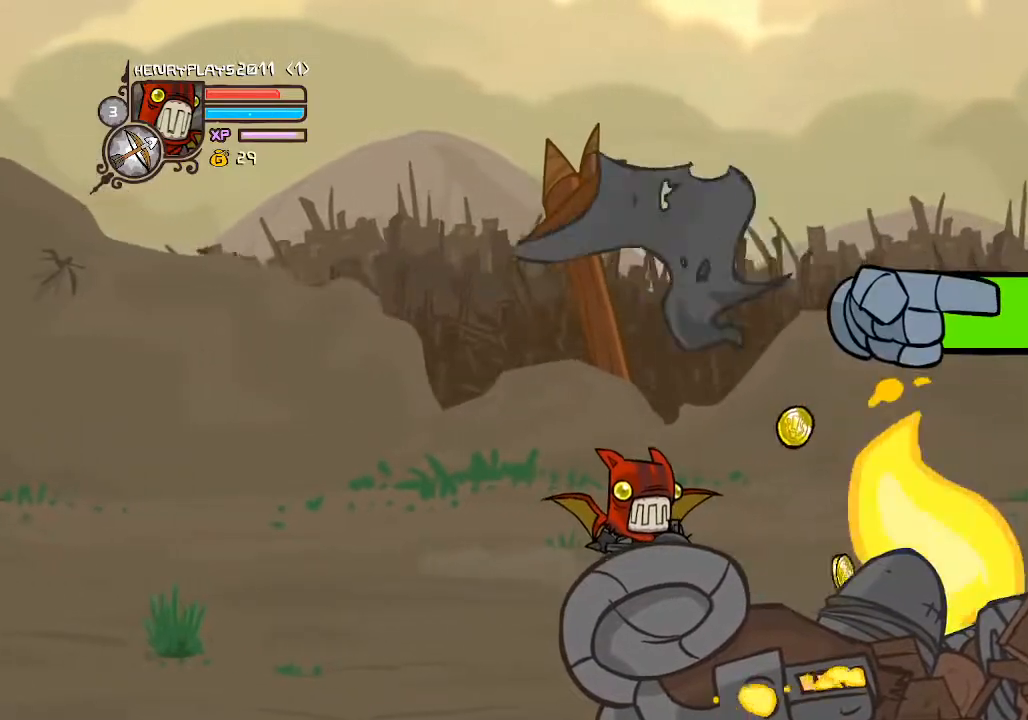
{"buttons": ["DPAD_DOWN"], "left_stick": "center", "events": [[200, "DPAD_RIGHT", "down"], [500, "DPAD_DOWN", "down"], [500, "DPAD_RIGHT", "up"]]}
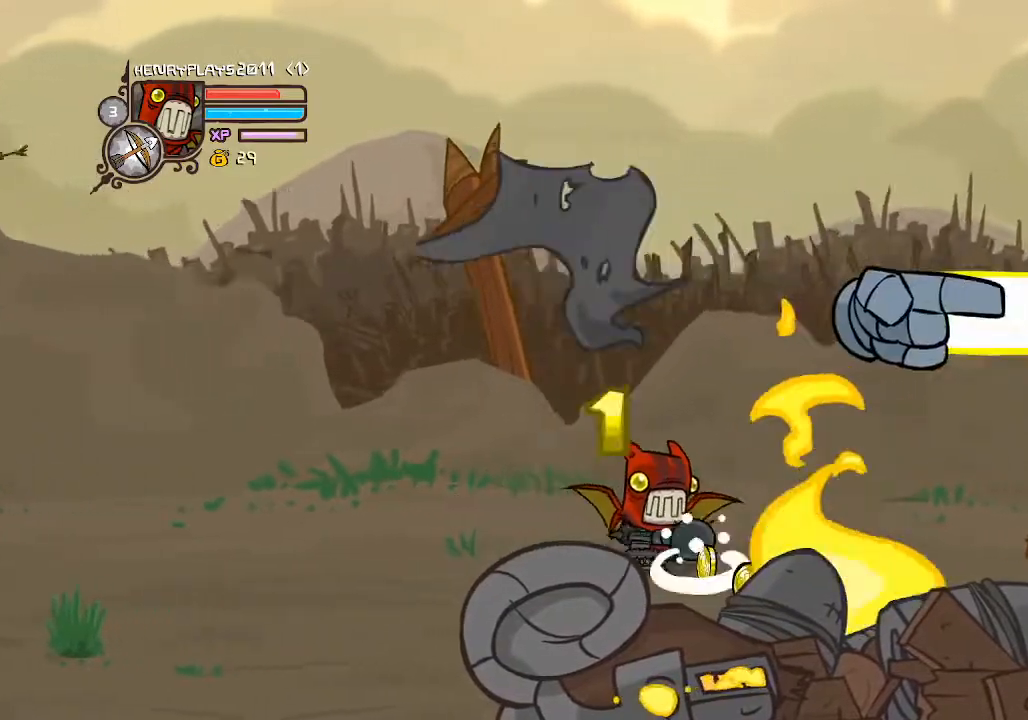
{"buttons": ["DPAD_RIGHT"], "left_stick": "center", "events": [[133, "DPAD_RIGHT", "down"], [267, "DPAD_DOWN", "up"]]}